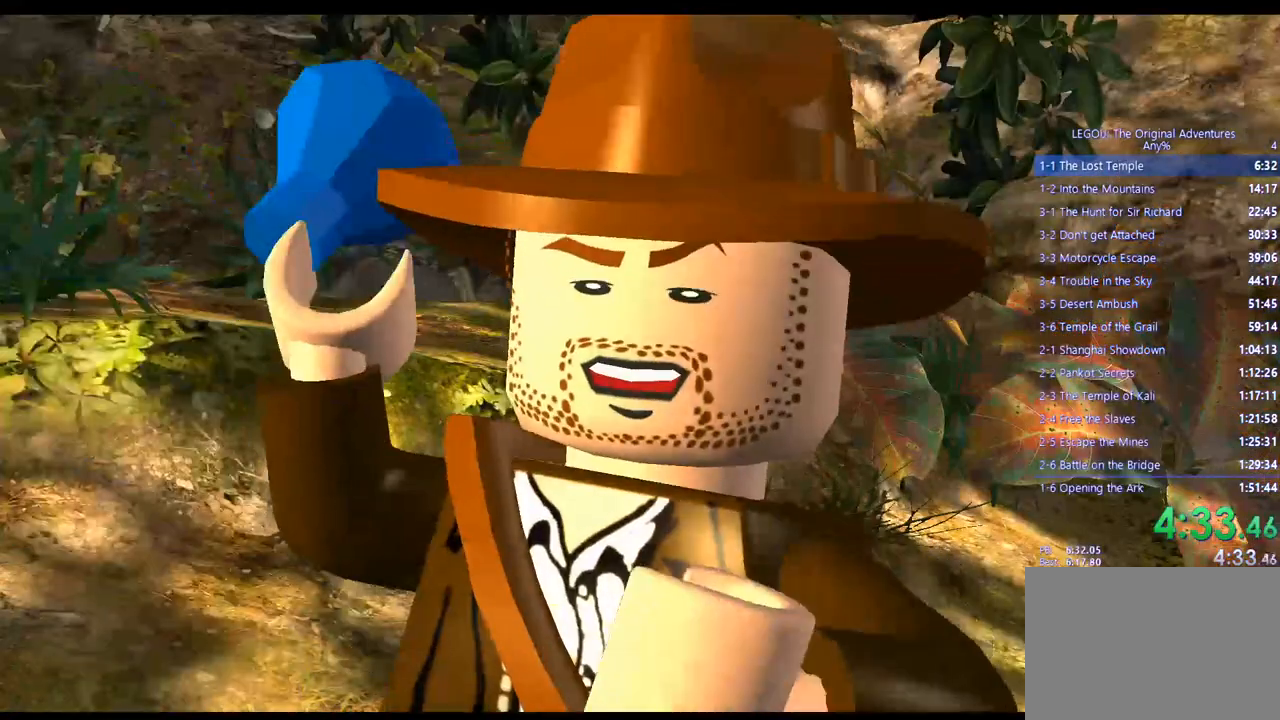
Gameplay with a controller (PlayStation layout); each line is a JSON object with the inputs held at the frame after it. "events" lists button and stick changes between this image and that frame as [ms after this image, input, new state], when the widget could be followed in between. Not read: R3.
{"buttons": ["CROSS"], "left_stick": "center", "right_stick": "center", "events": [[67, "CROSS", "down"], [200, "CROSS", "up"], [467, "CROSS", "down"]]}
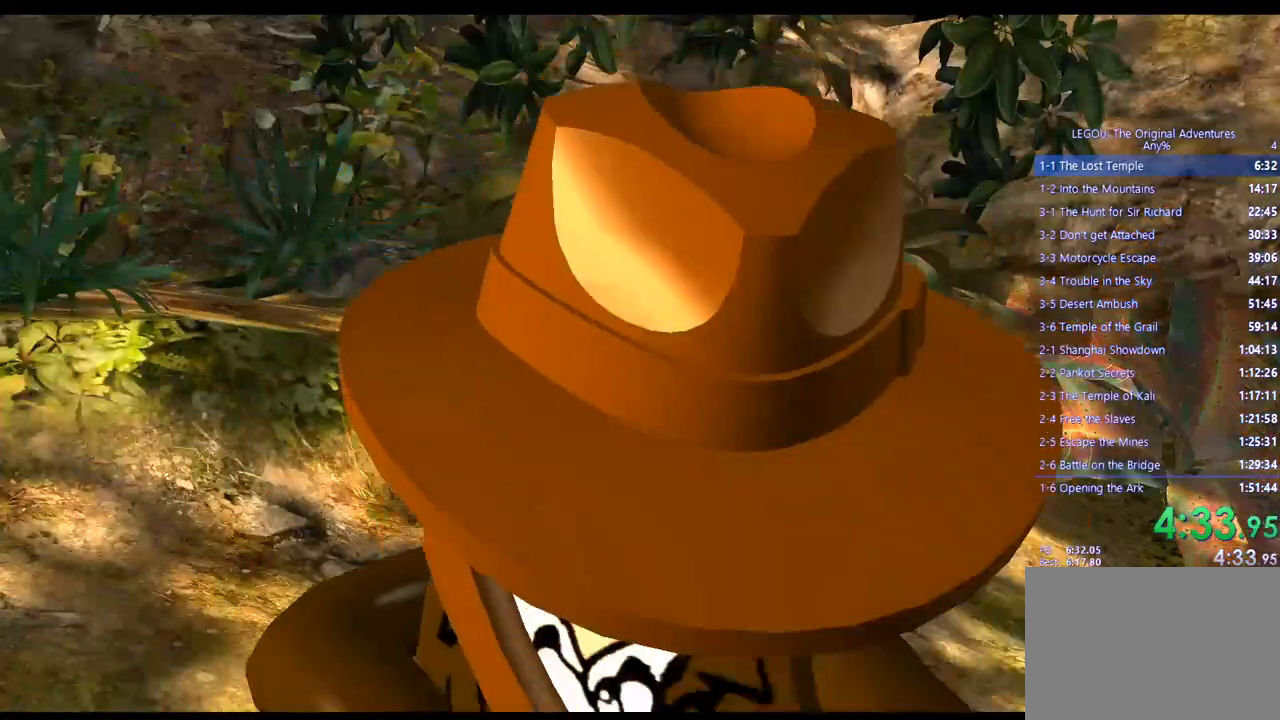
{"buttons": [], "left_stick": "center", "right_stick": "center", "events": [[83, "CROSS", "up"], [300, "CROSS", "down"], [433, "CROSS", "up"]]}
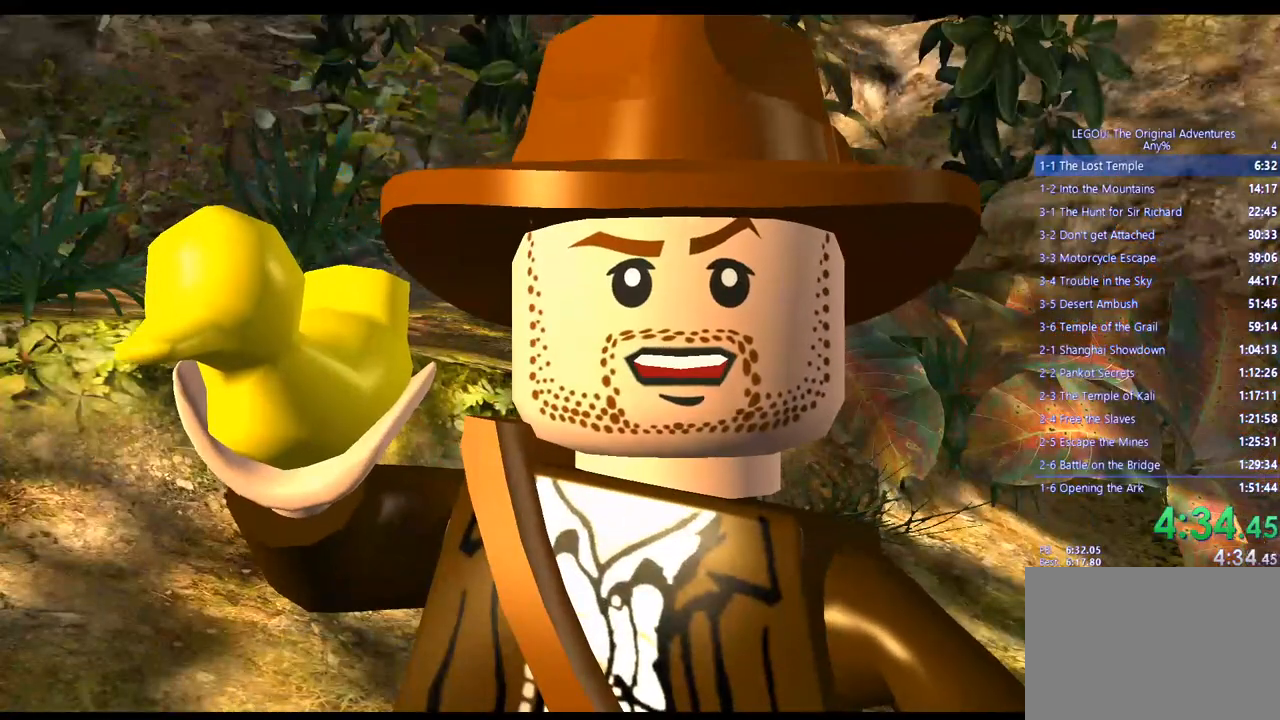
{"buttons": ["CROSS"], "left_stick": "center", "right_stick": "center", "events": [[100, "CROSS", "down"], [233, "CROSS", "up"], [500, "CROSS", "down"]]}
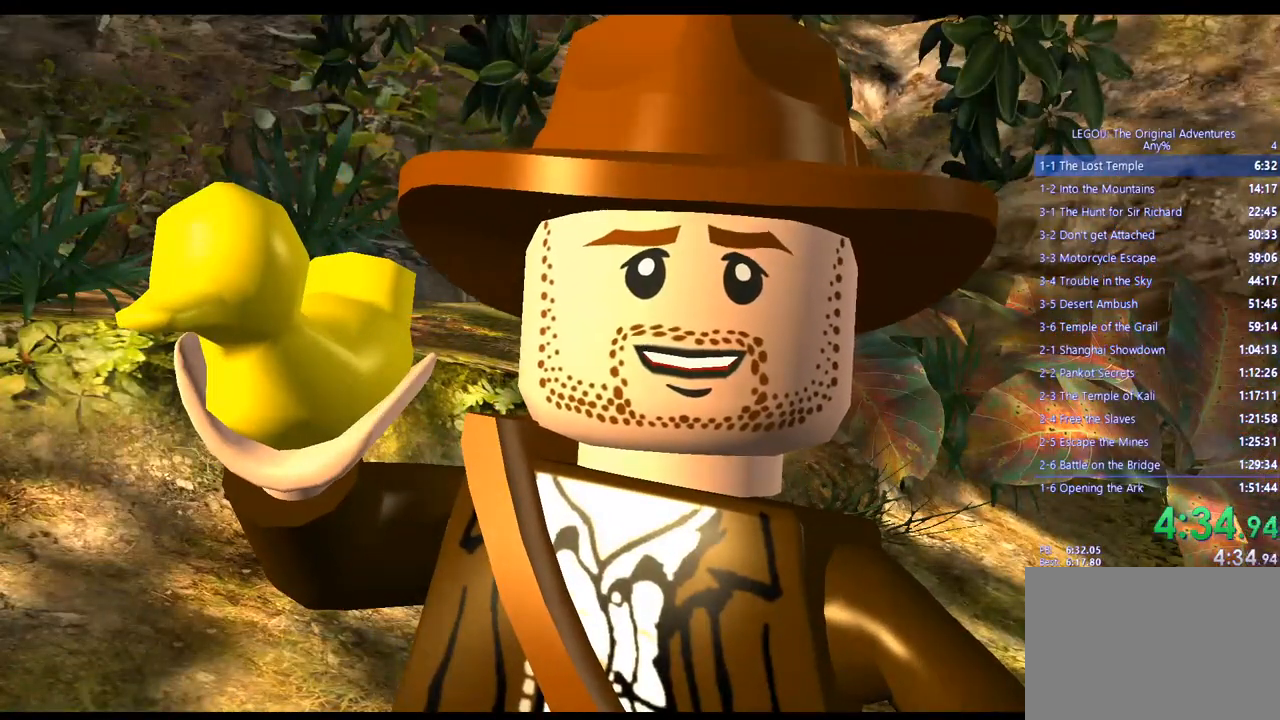
{"buttons": ["CROSS"], "left_stick": "center", "right_stick": "center", "events": [[150, "CROSS", "up"], [483, "CROSS", "down"]]}
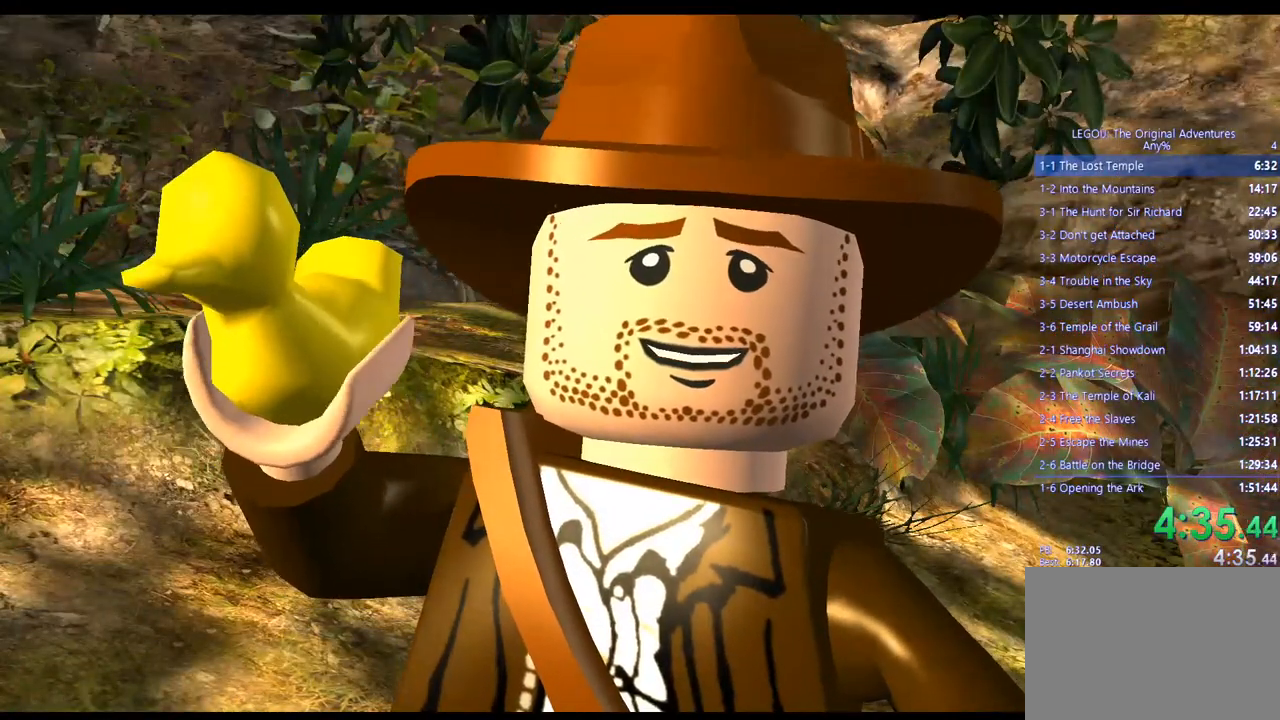
{"buttons": [], "left_stick": "center", "right_stick": "center", "events": [[133, "CROSS", "up"], [333, "CROSS", "down"], [483, "CROSS", "up"]]}
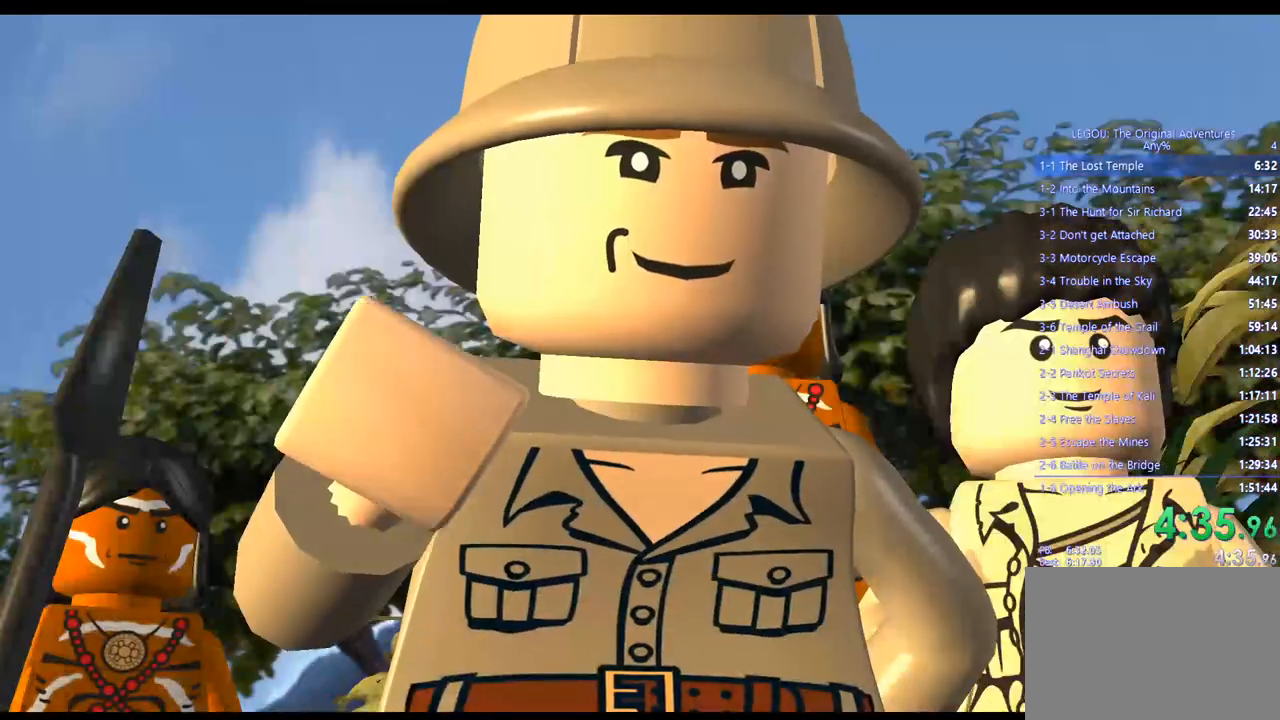
{"buttons": [], "left_stick": "center", "right_stick": "center", "events": [[217, "CROSS", "down"], [367, "CROSS", "up"]]}
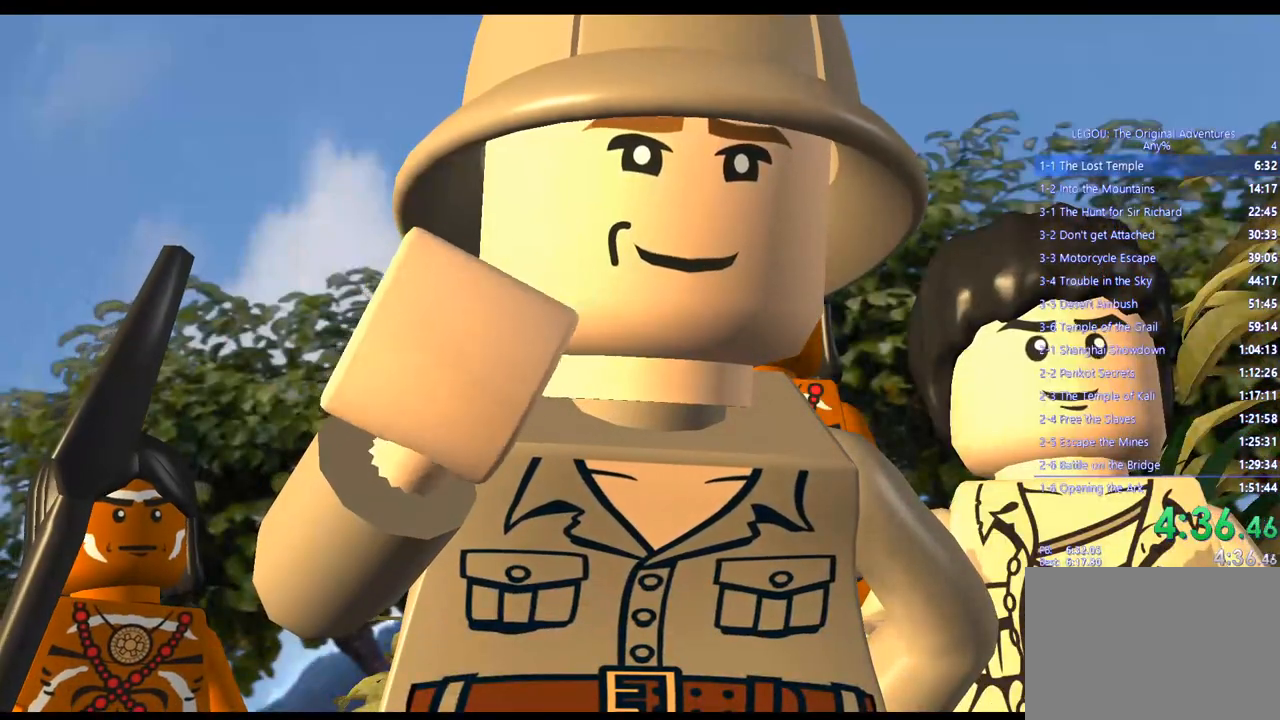
{"buttons": ["CROSS"], "left_stick": "center", "right_stick": "center", "events": [[50, "CROSS", "down"], [183, "CROSS", "up"], [400, "CROSS", "down"]]}
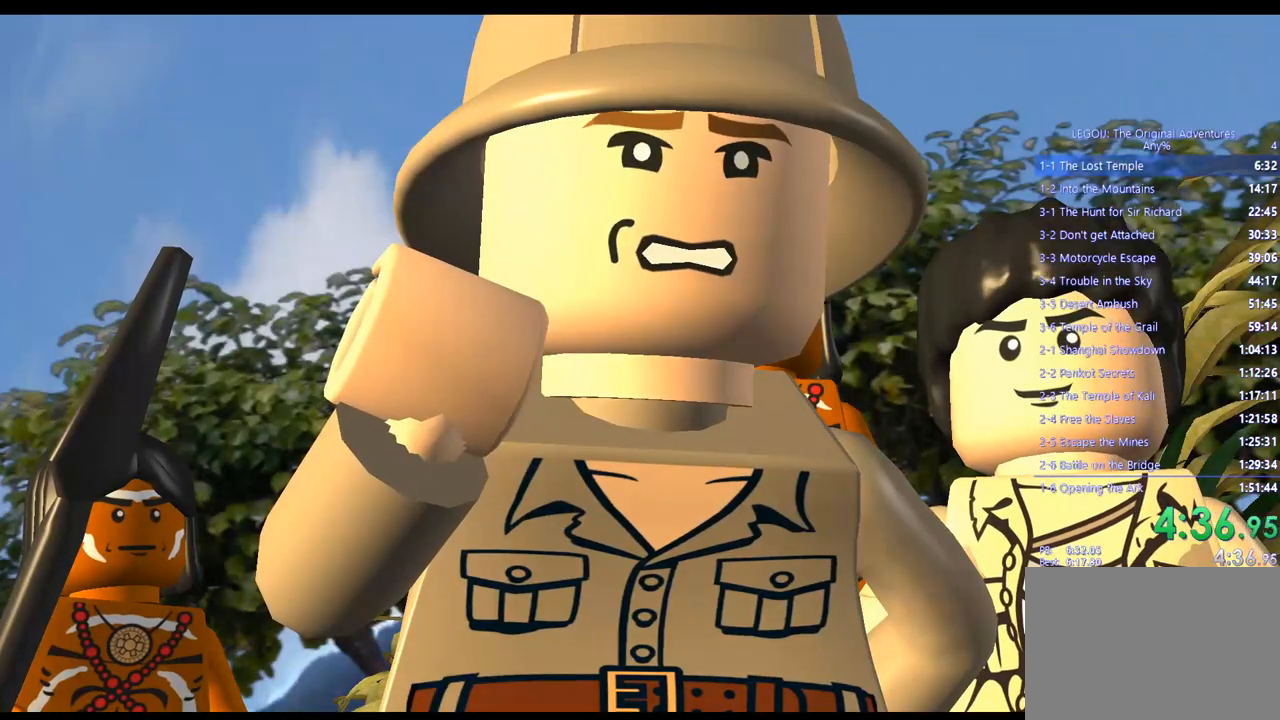
{"buttons": [], "left_stick": "center", "right_stick": "center", "events": [[50, "CROSS", "up"], [250, "CROSS", "down"], [383, "CROSS", "up"]]}
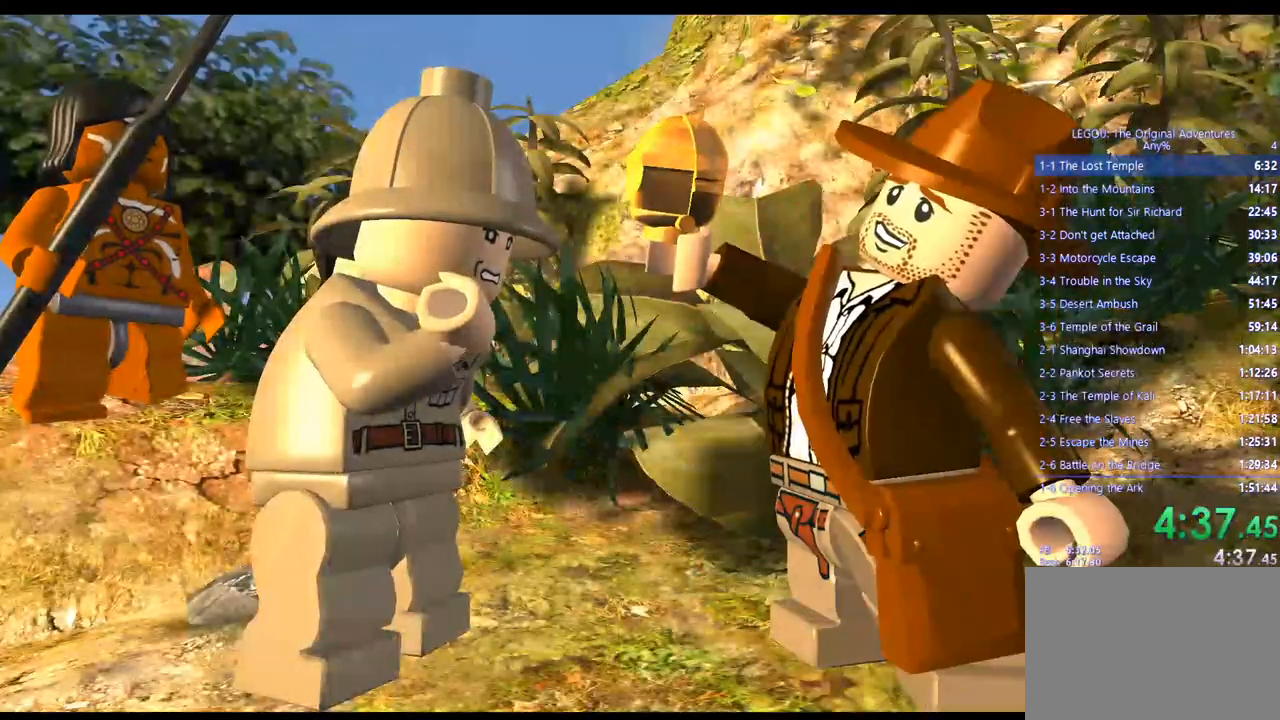
{"buttons": [], "left_stick": "center", "right_stick": "center", "events": [[83, "CROSS", "down"], [217, "CROSS", "up"]]}
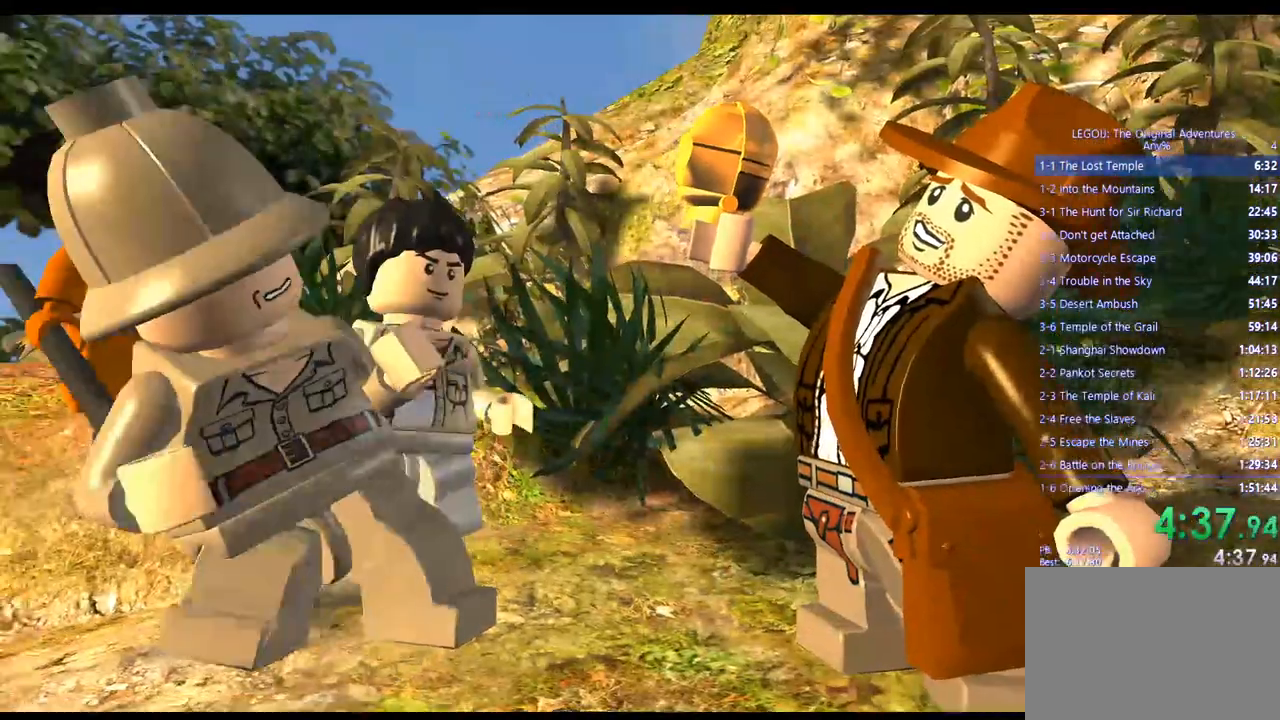
{"buttons": ["CROSS"], "left_stick": "center", "right_stick": "center", "events": [[83, "CROSS", "down"], [250, "CROSS", "up"], [417, "CROSS", "down"]]}
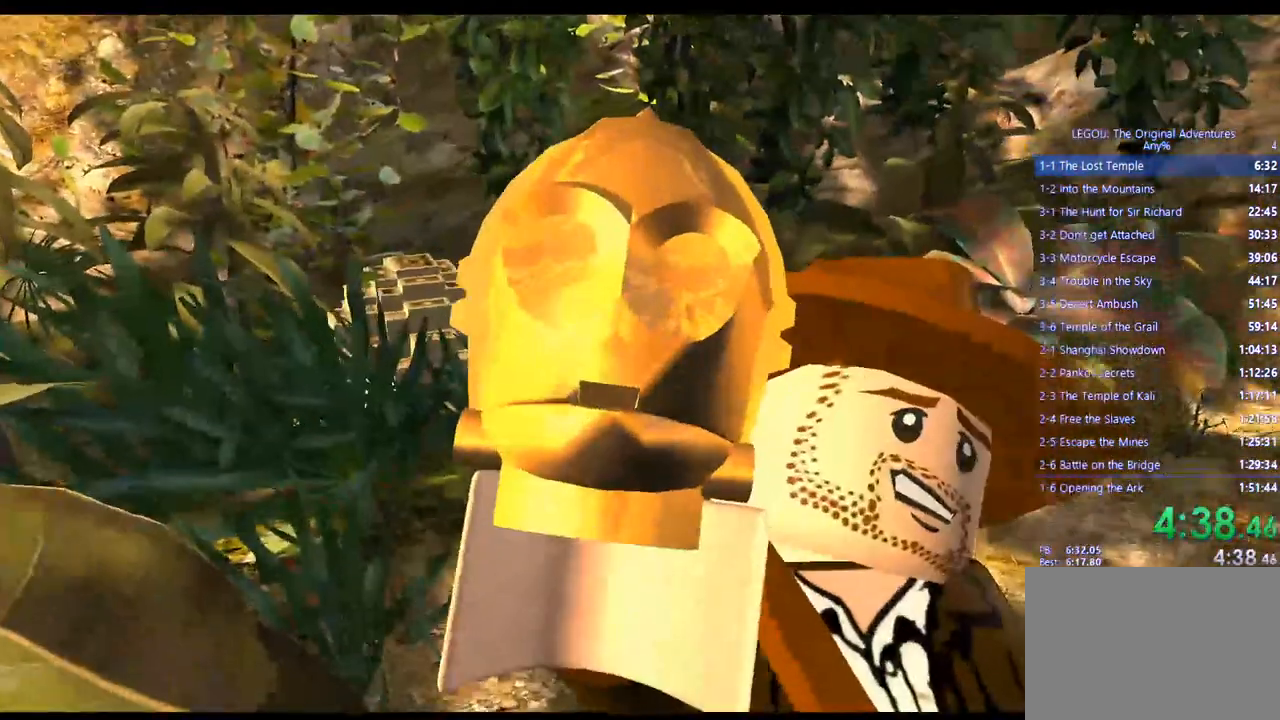
{"buttons": [], "left_stick": "center", "right_stick": "center", "events": [[50, "CROSS", "up"]]}
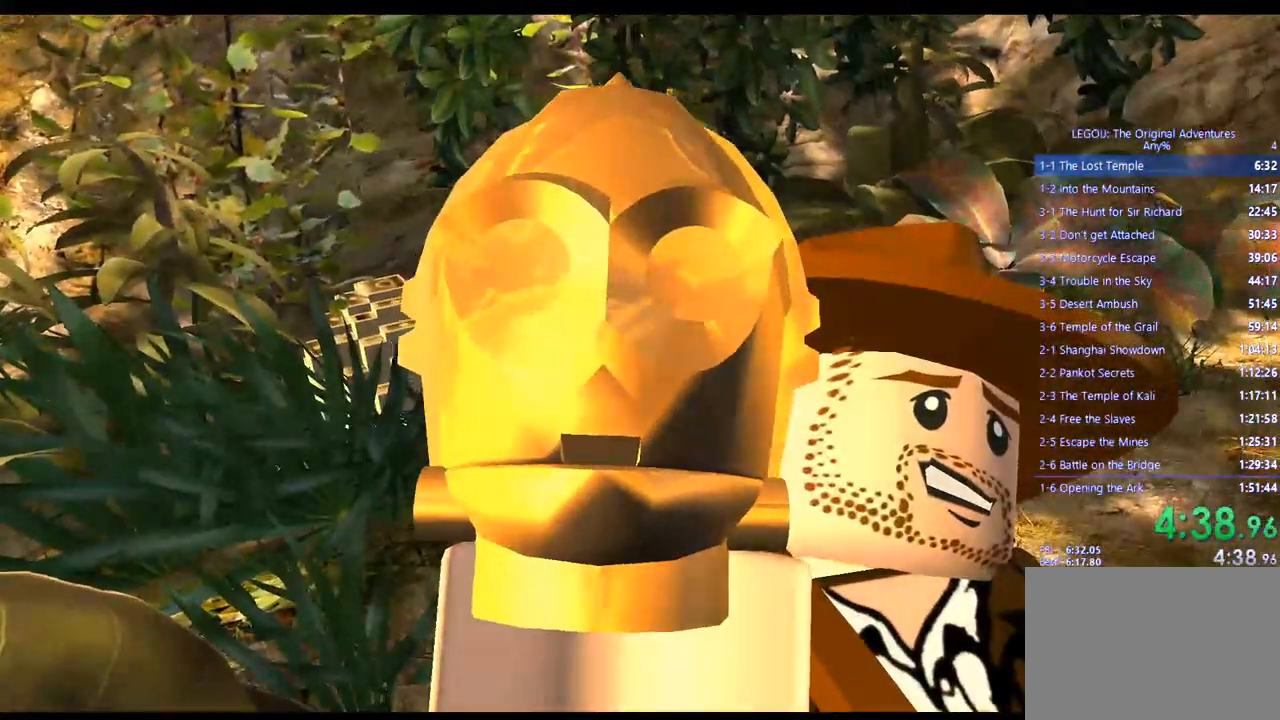
{"buttons": [], "left_stick": "center", "right_stick": "center", "events": []}
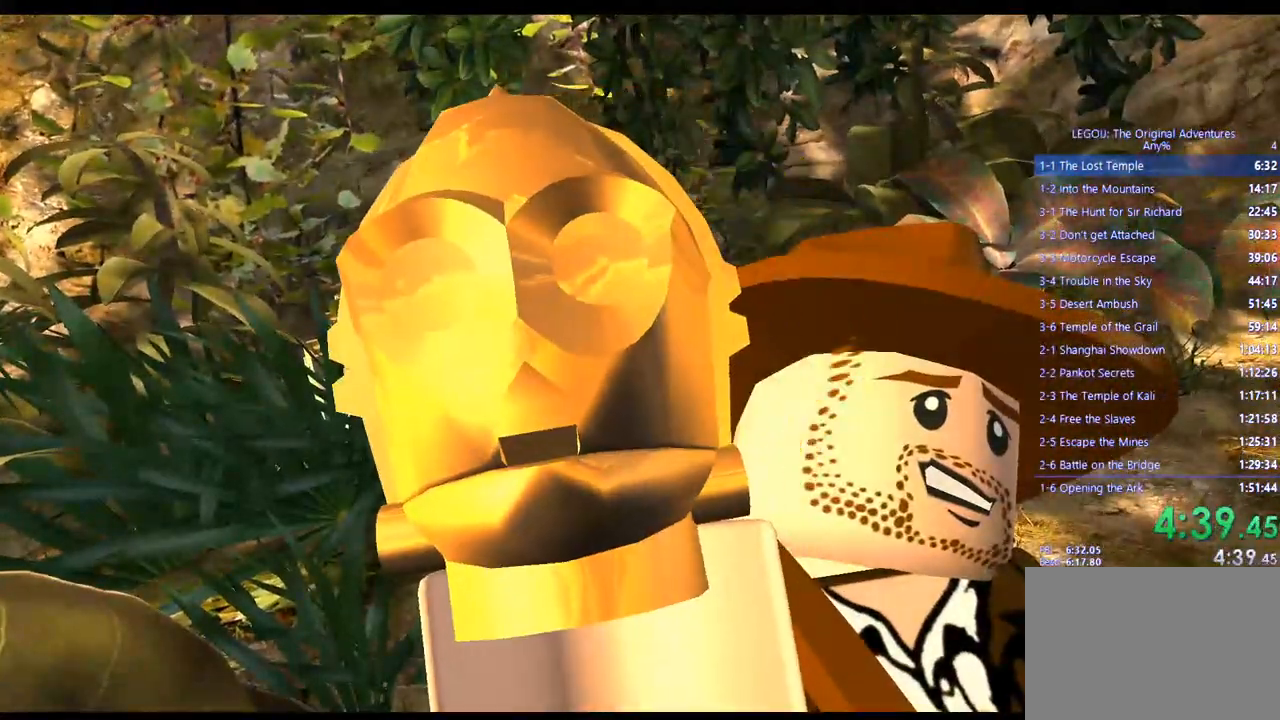
{"buttons": [], "left_stick": "center", "right_stick": "center", "events": []}
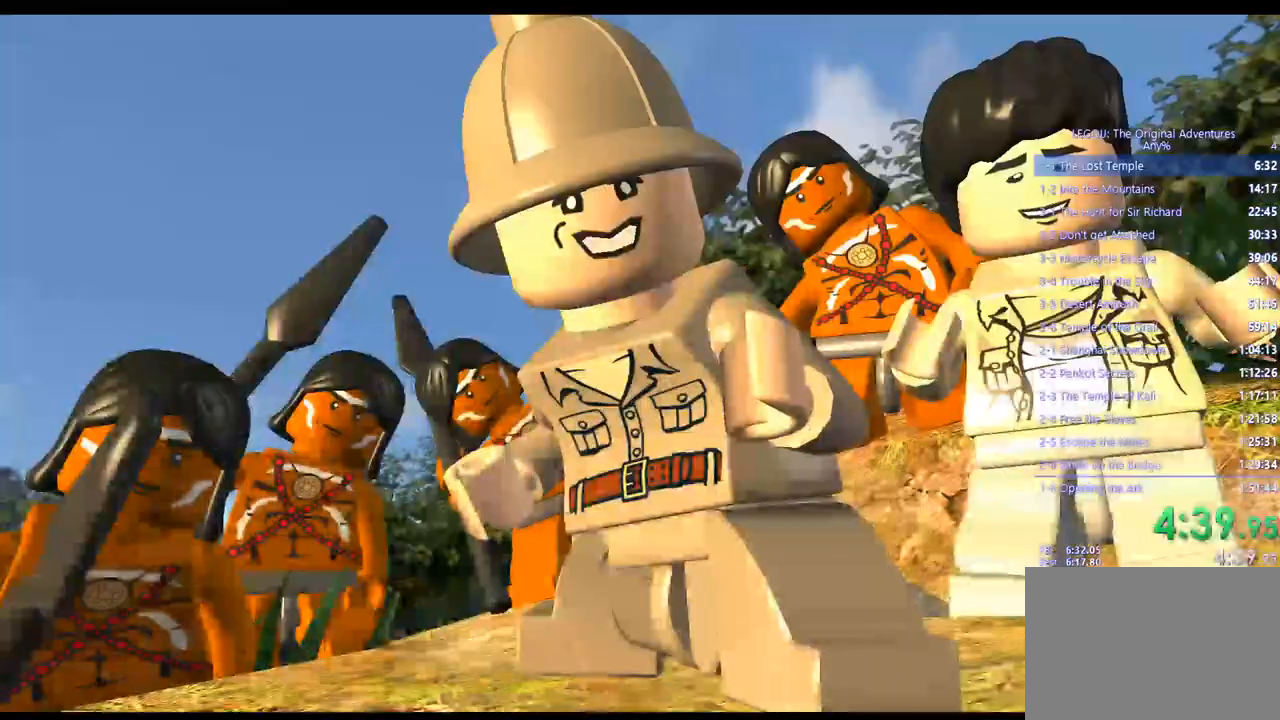
{"buttons": [], "left_stick": "center", "right_stick": "center", "events": []}